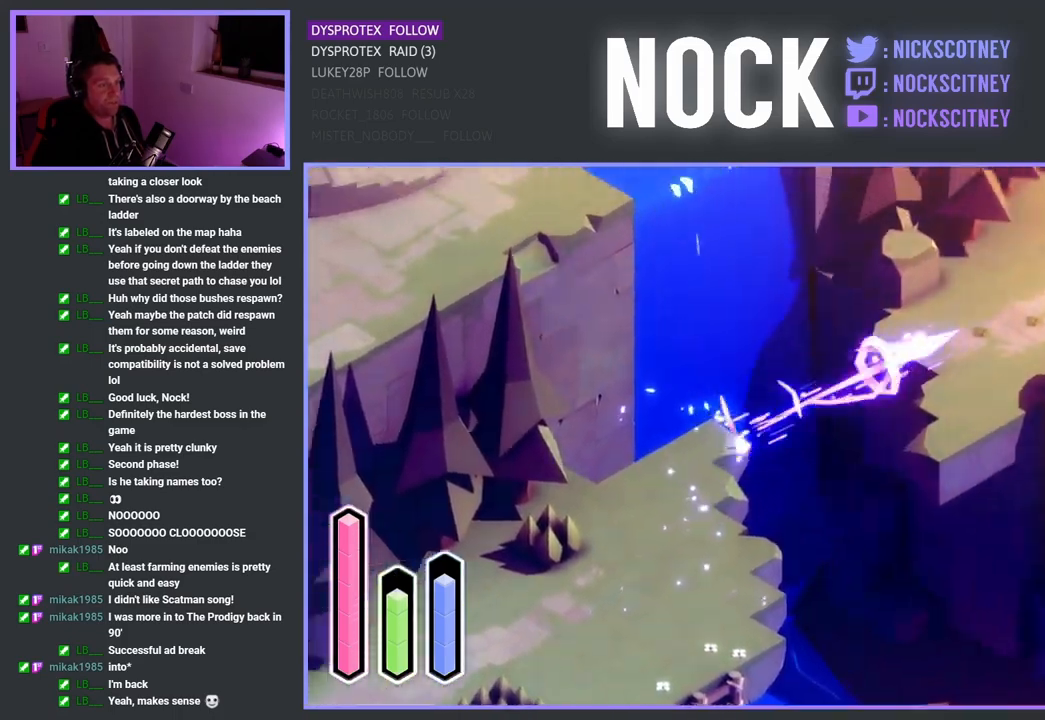
Gameplay with a controller (PlayStation layout); each line is a JSON object with the inputs held at the frame after it. "events" lists button and stick changes between this image and that frame as [ms after this image, input, new state], when the widget could be followed in between.
{"buttons": [], "left_stick": "up-right", "right_stick": "center", "events": [[17, "CROSS", "up"]]}
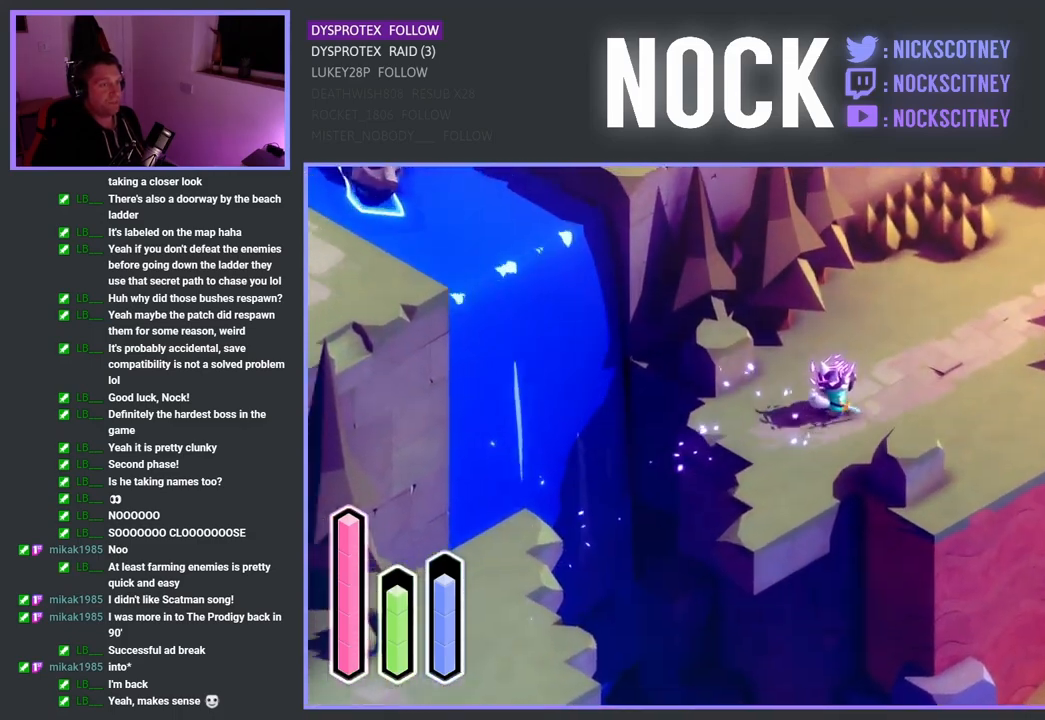
{"buttons": [], "left_stick": "up-right", "right_stick": "center", "events": [[133, "CROSS", "down"], [283, "CROSS", "up"]]}
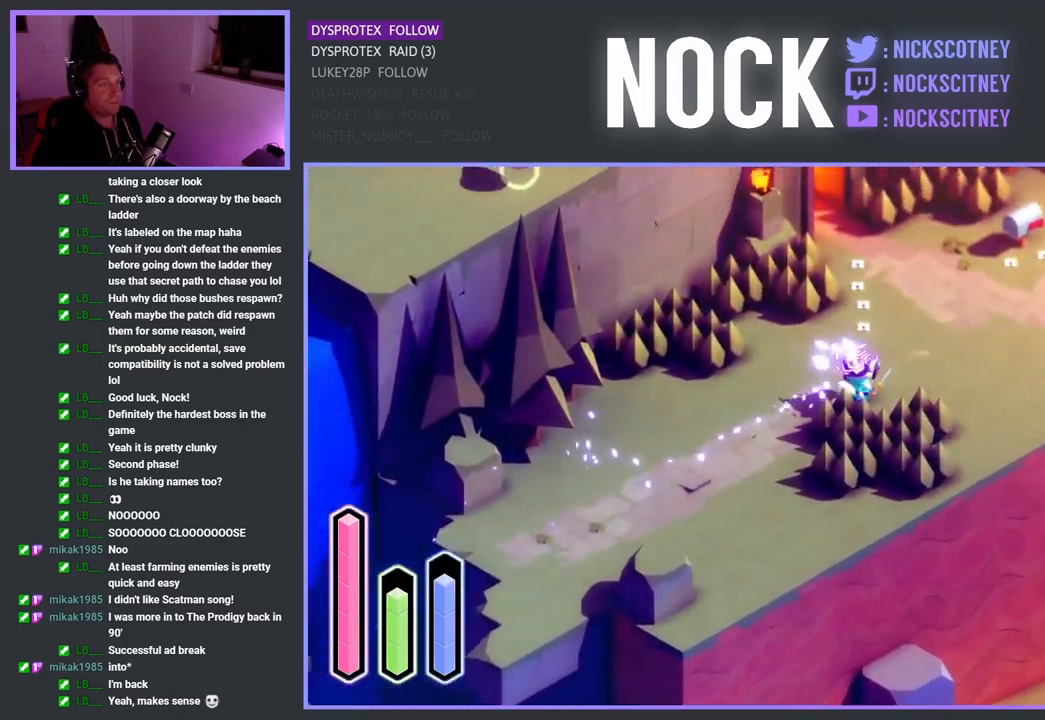
{"buttons": [], "left_stick": "up-right", "right_stick": "center", "events": []}
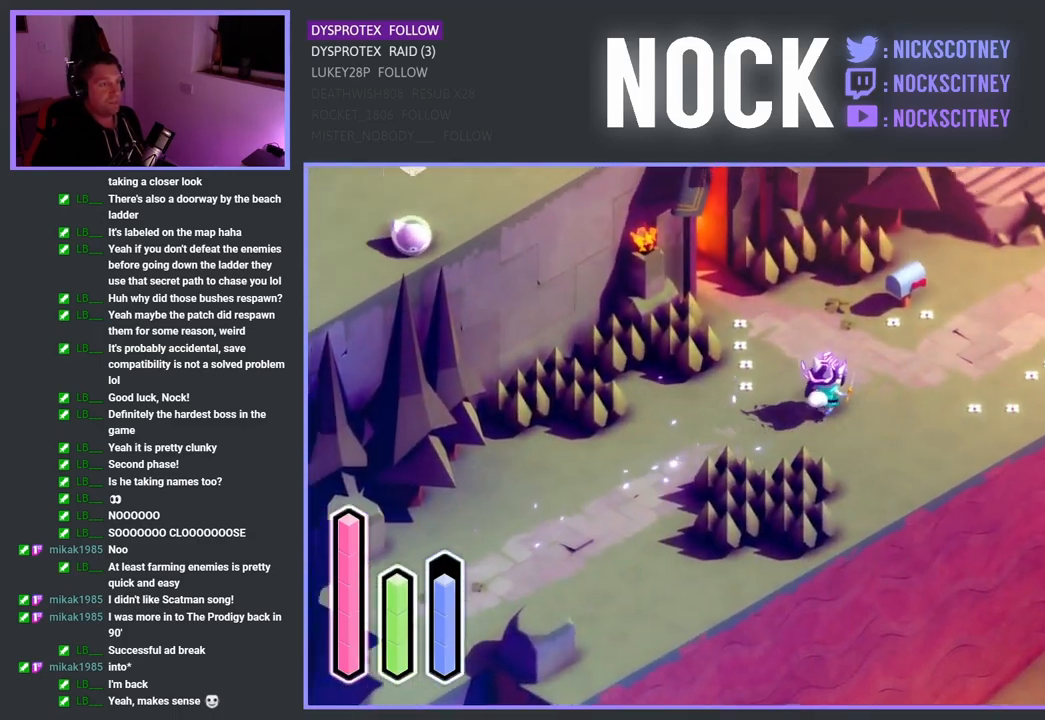
{"buttons": [], "left_stick": "up-right", "right_stick": "center", "events": [[117, "CROSS", "down"], [367, "CROSS", "up"]]}
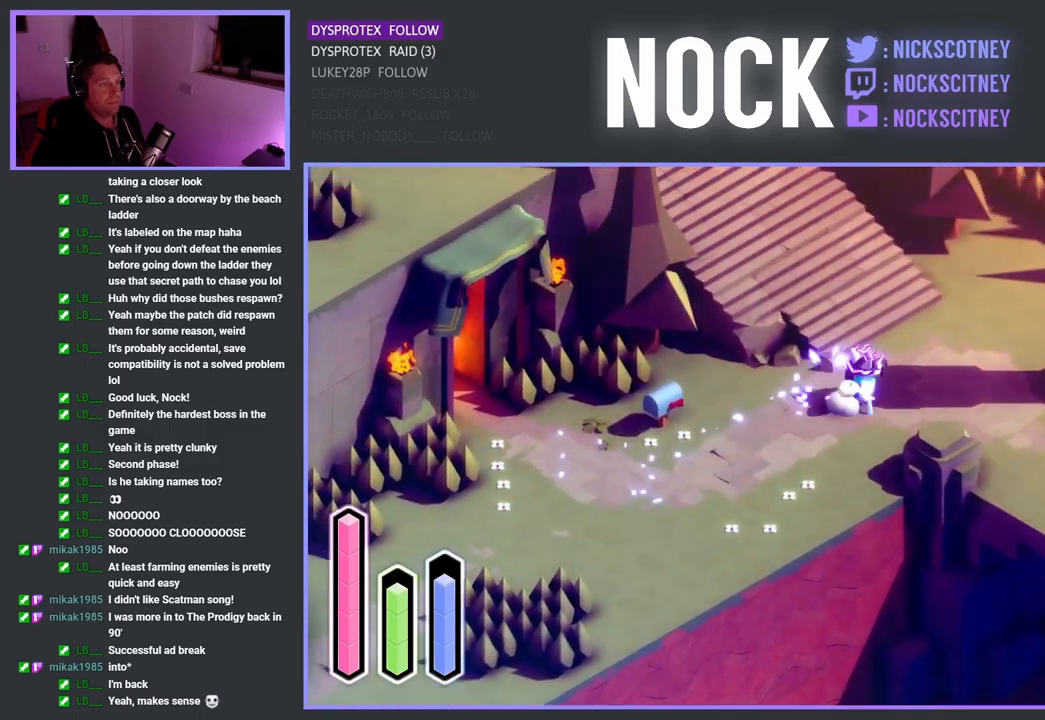
{"buttons": [], "left_stick": "up-left", "right_stick": "center", "events": [[400, "left_stick", "up-left"]]}
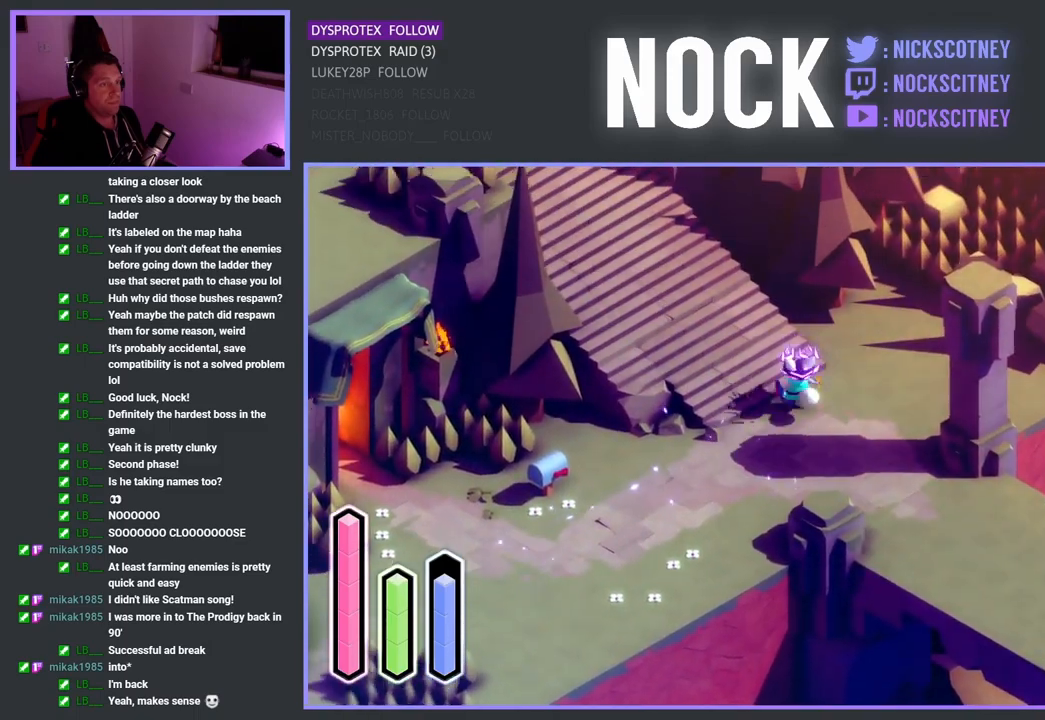
{"buttons": [], "left_stick": "up-left", "right_stick": "center", "events": [[100, "CROSS", "down"], [300, "CROSS", "up"]]}
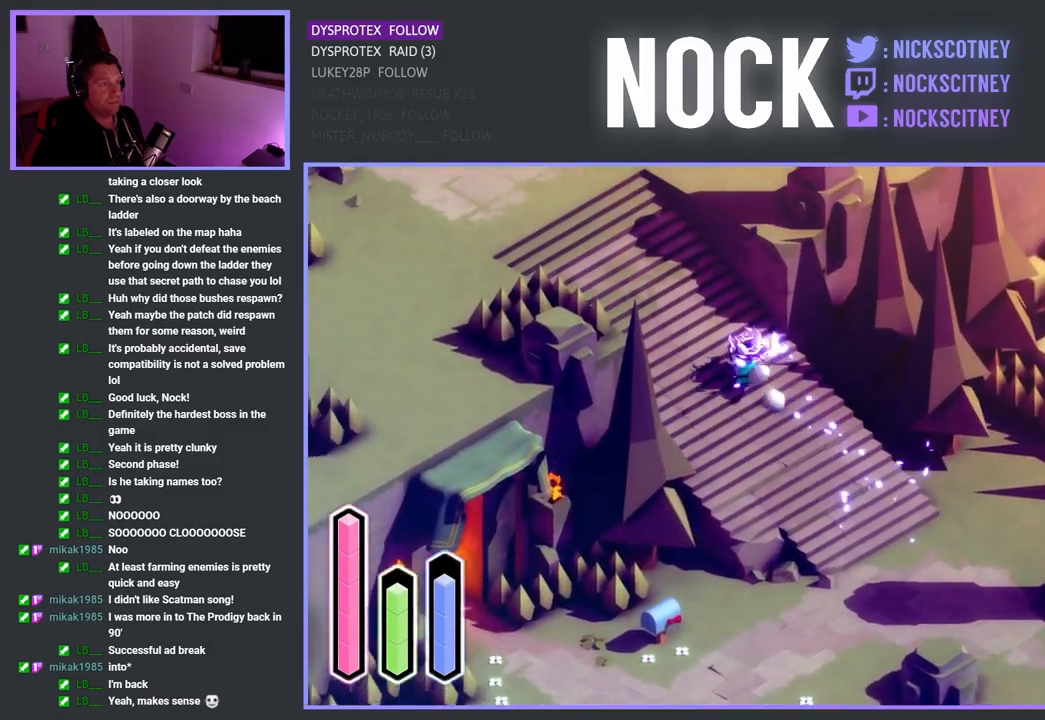
{"buttons": [], "left_stick": "up", "right_stick": "center", "events": [[217, "CROSS", "down"], [383, "CROSS", "up"], [450, "left_stick", "up"]]}
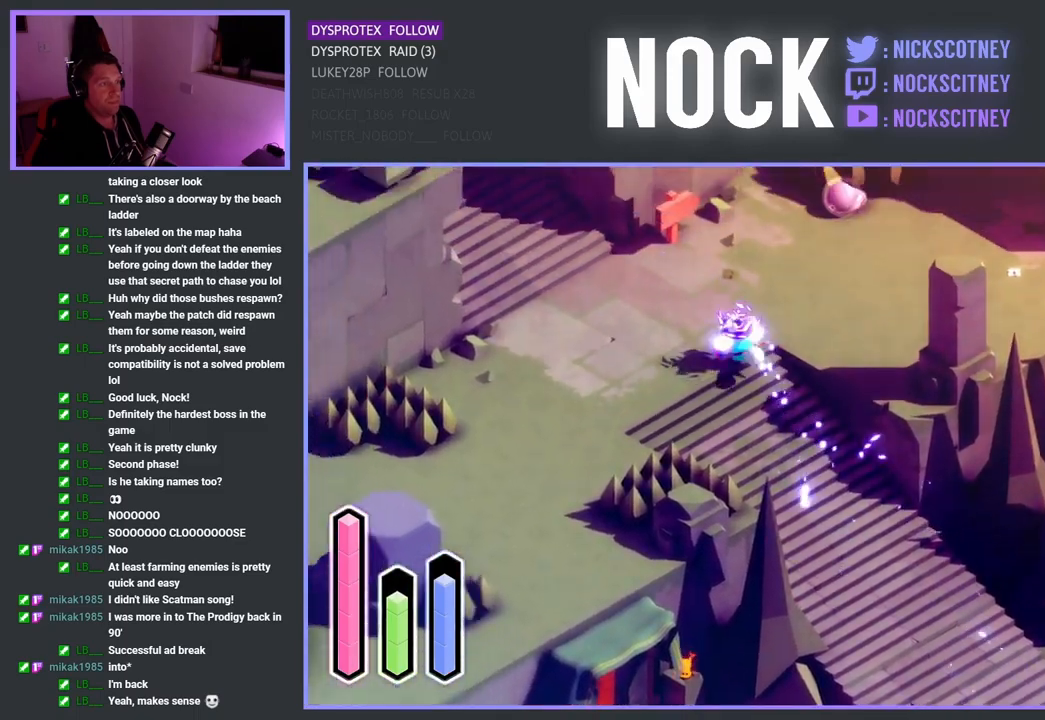
{"buttons": [], "left_stick": "up", "right_stick": "center", "events": []}
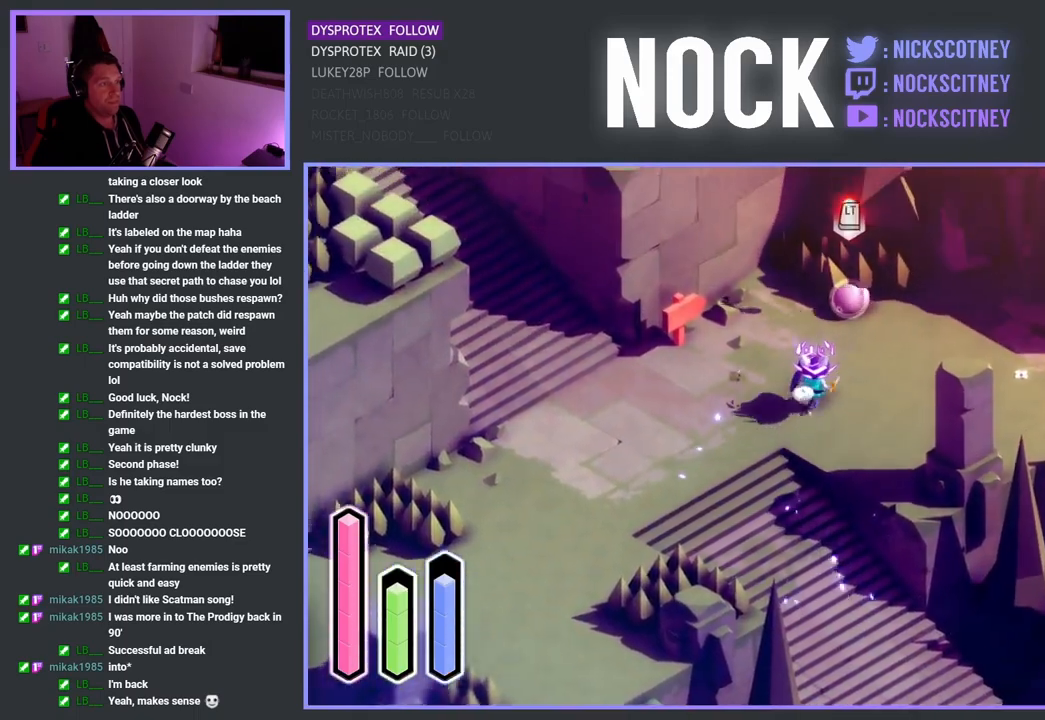
{"buttons": [], "left_stick": "center", "right_stick": "center", "events": [[217, "SQUARE", "down"], [367, "left_stick", "center"], [383, "SQUARE", "up"]]}
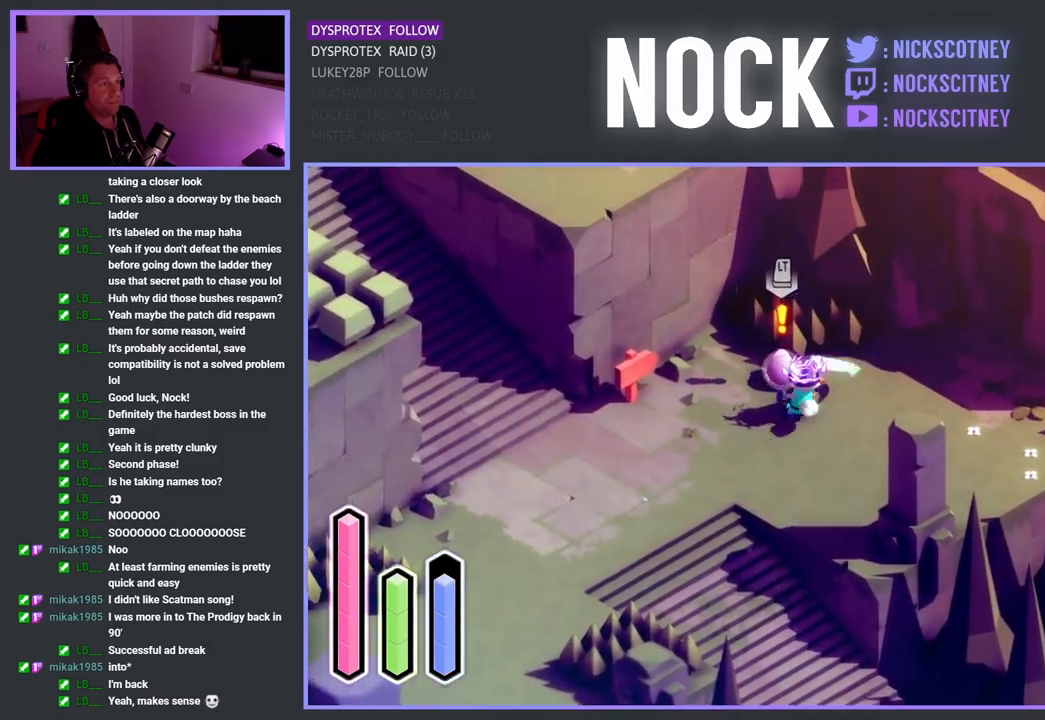
{"buttons": ["CROSS"], "left_stick": "down-left", "right_stick": "center", "events": [[100, "left_stick", "left"], [200, "left_stick", "down-left"], [483, "CROSS", "down"]]}
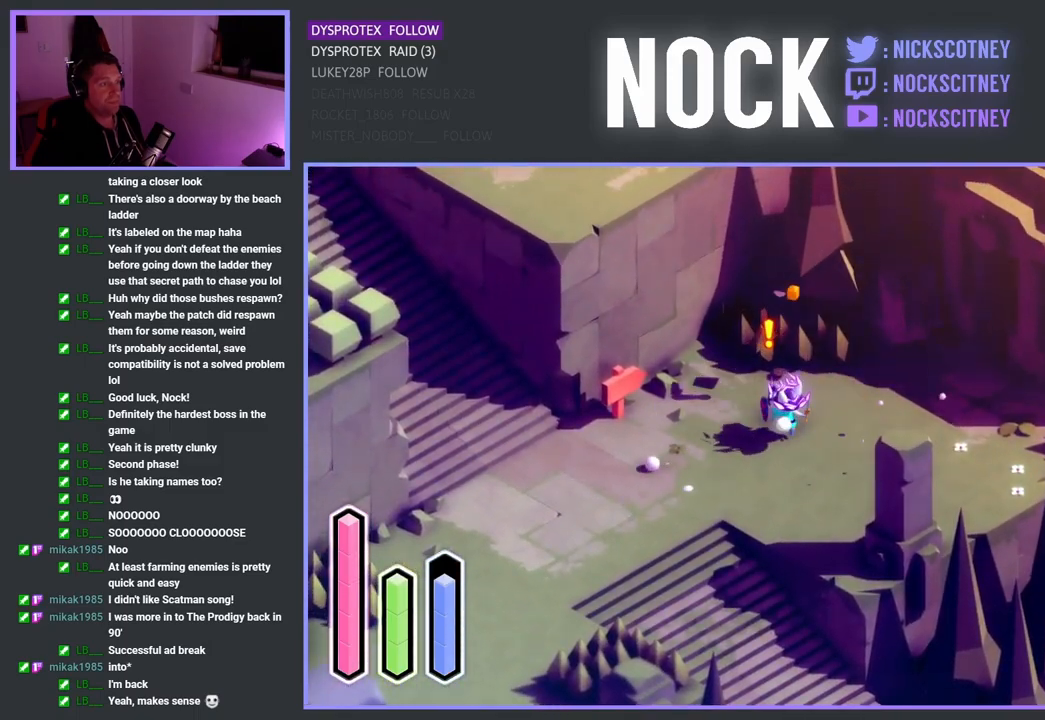
{"buttons": ["CROSS"], "left_stick": "down-left", "right_stick": "center", "events": [[200, "CROSS", "up"], [450, "CROSS", "down"]]}
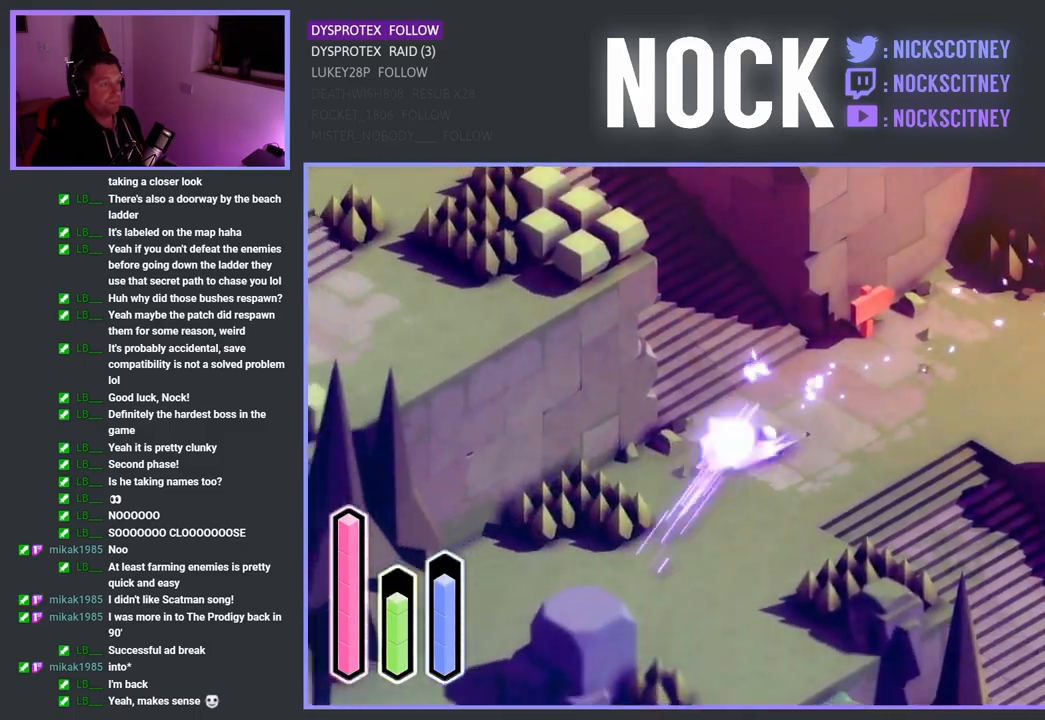
{"buttons": [], "left_stick": "left", "right_stick": "center", "events": [[100, "CROSS", "up"], [417, "left_stick", "left"]]}
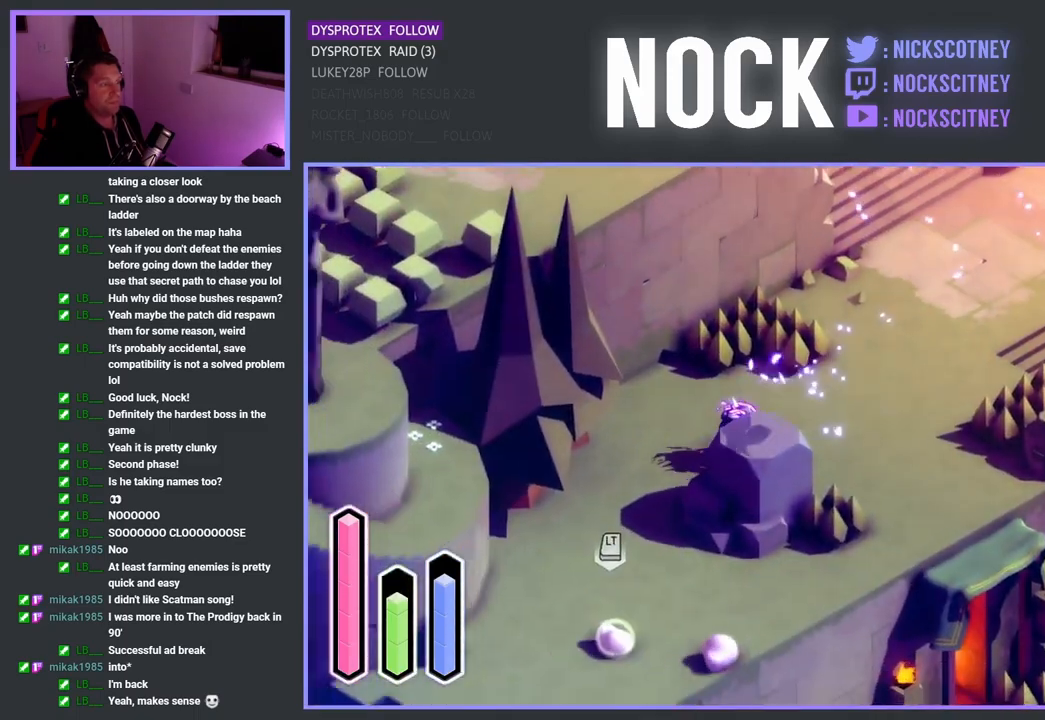
{"buttons": [], "left_stick": "down", "right_stick": "center", "events": [[167, "left_stick", "down-left"], [383, "left_stick", "down"]]}
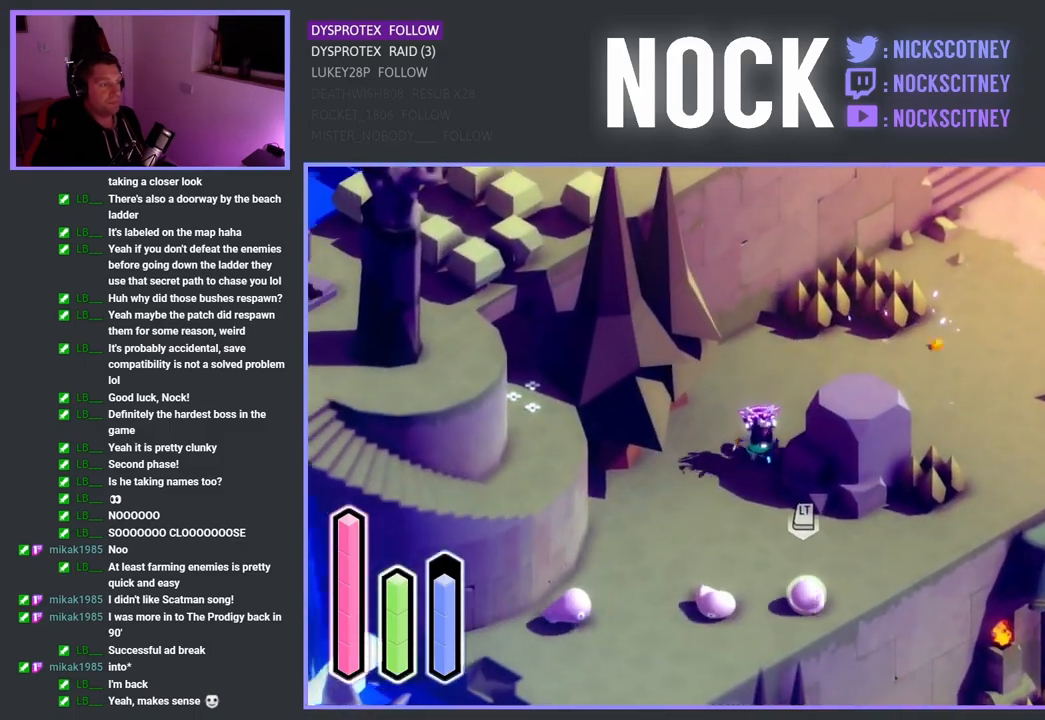
{"buttons": [], "left_stick": "down", "right_stick": "center", "events": []}
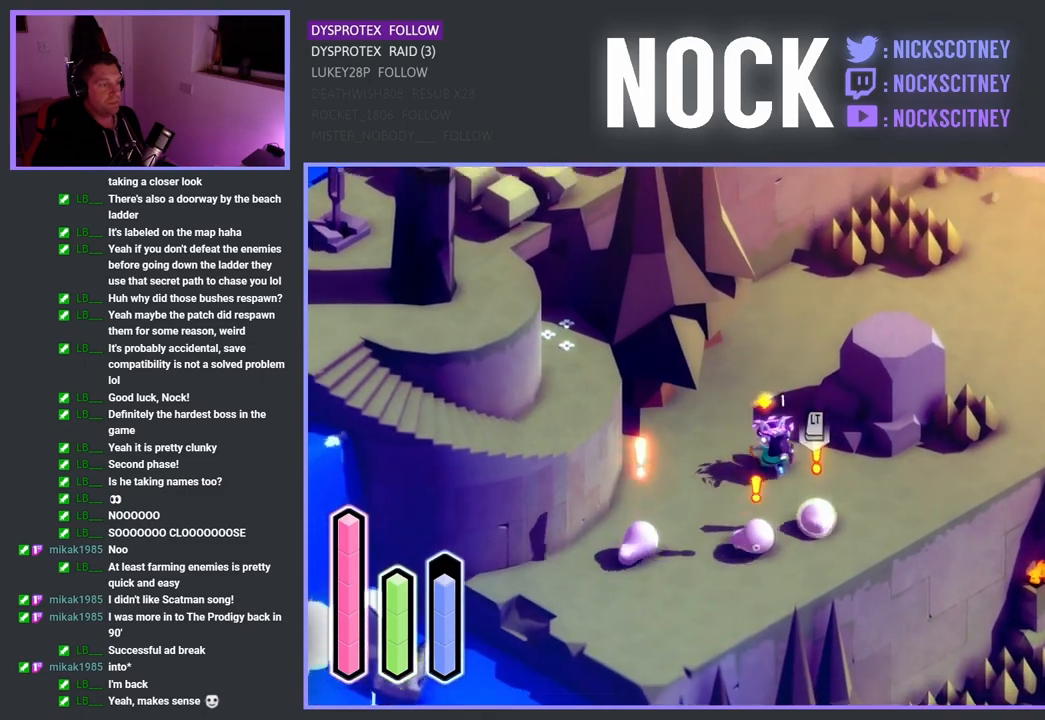
{"buttons": [], "left_stick": "left", "right_stick": "center", "events": [[117, "SQUARE", "down"], [333, "SQUARE", "up"], [333, "left_stick", "down-right"], [483, "left_stick", "left"]]}
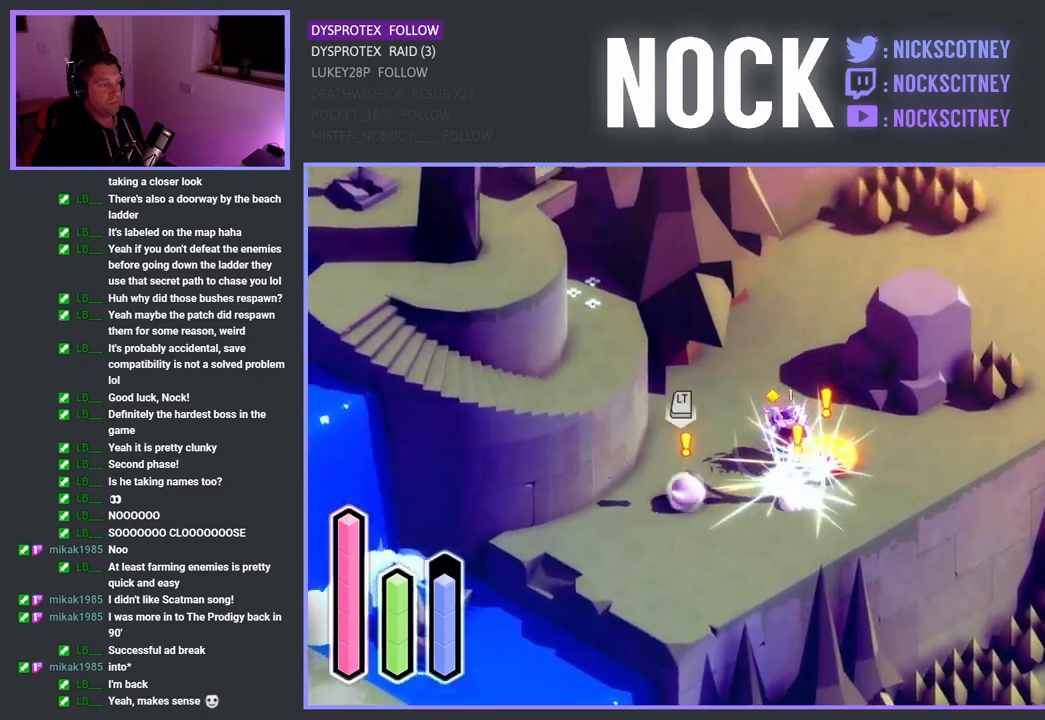
{"buttons": ["SQUARE"], "left_stick": "down-left", "right_stick": "center", "events": [[67, "SQUARE", "down"], [267, "SQUARE", "up"], [367, "SQUARE", "down"], [383, "left_stick", "down-left"]]}
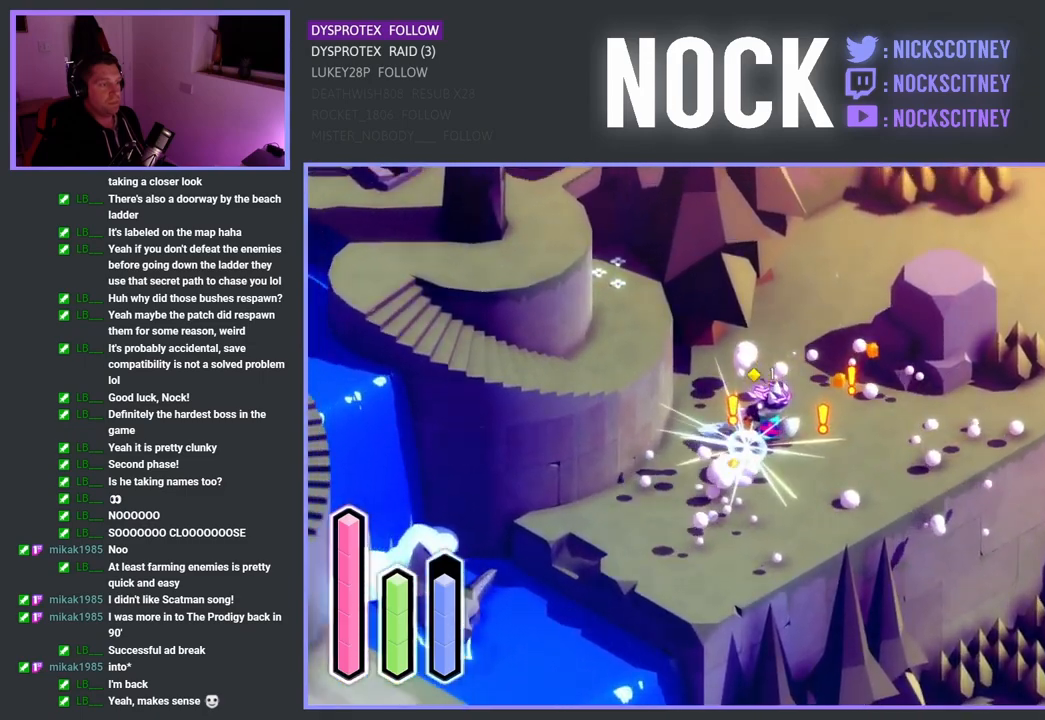
{"buttons": [], "left_stick": "up-left", "right_stick": "center", "events": [[33, "SQUARE", "up"], [150, "left_stick", "center"], [383, "left_stick", "down-left"], [483, "left_stick", "up-left"]]}
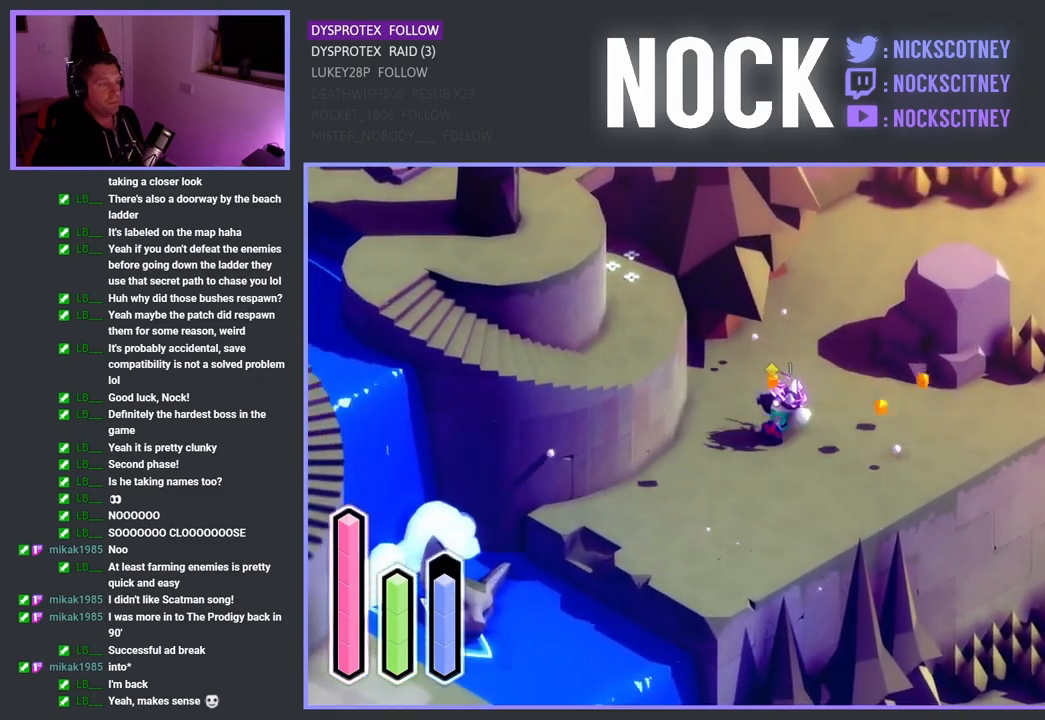
{"buttons": [], "left_stick": "up", "right_stick": "center", "events": [[33, "left_stick", "up"], [217, "CROSS", "down"], [467, "CROSS", "up"]]}
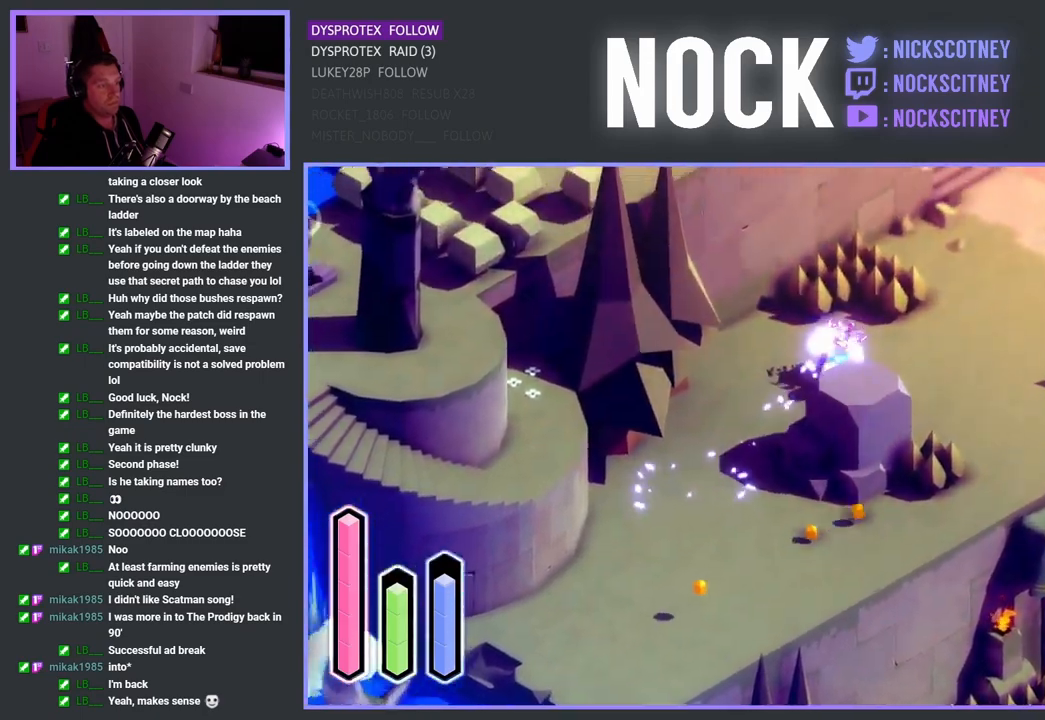
{"buttons": [], "left_stick": "up", "right_stick": "center", "events": [[83, "CROSS", "down"], [267, "CROSS", "up"]]}
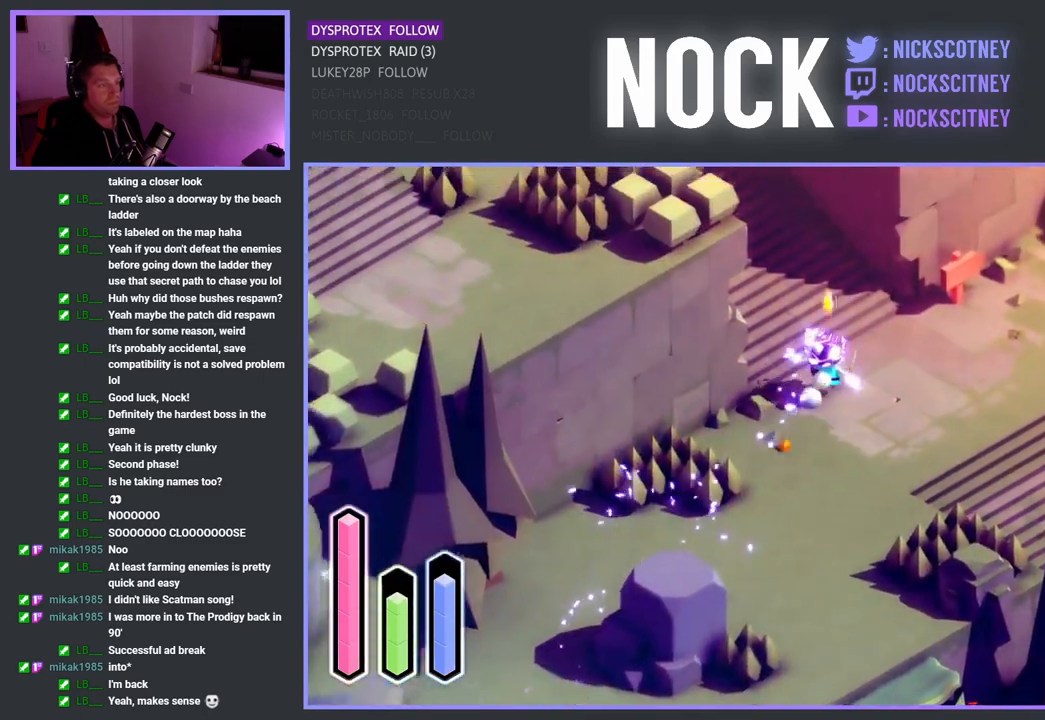
{"buttons": [], "left_stick": "up-left", "right_stick": "center", "events": [[117, "left_stick", "up-left"], [200, "CROSS", "down"], [417, "CROSS", "up"]]}
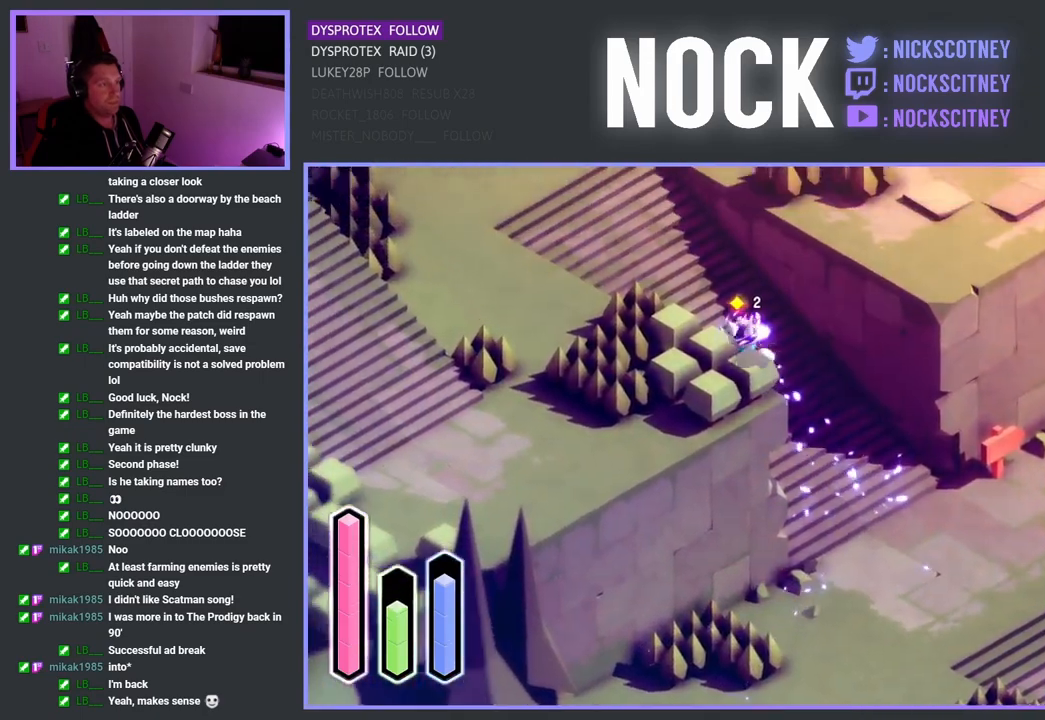
{"buttons": [], "left_stick": "down-left", "right_stick": "center", "events": [[83, "CROSS", "down"], [283, "CROSS", "up"], [383, "left_stick", "left"], [500, "left_stick", "down-left"]]}
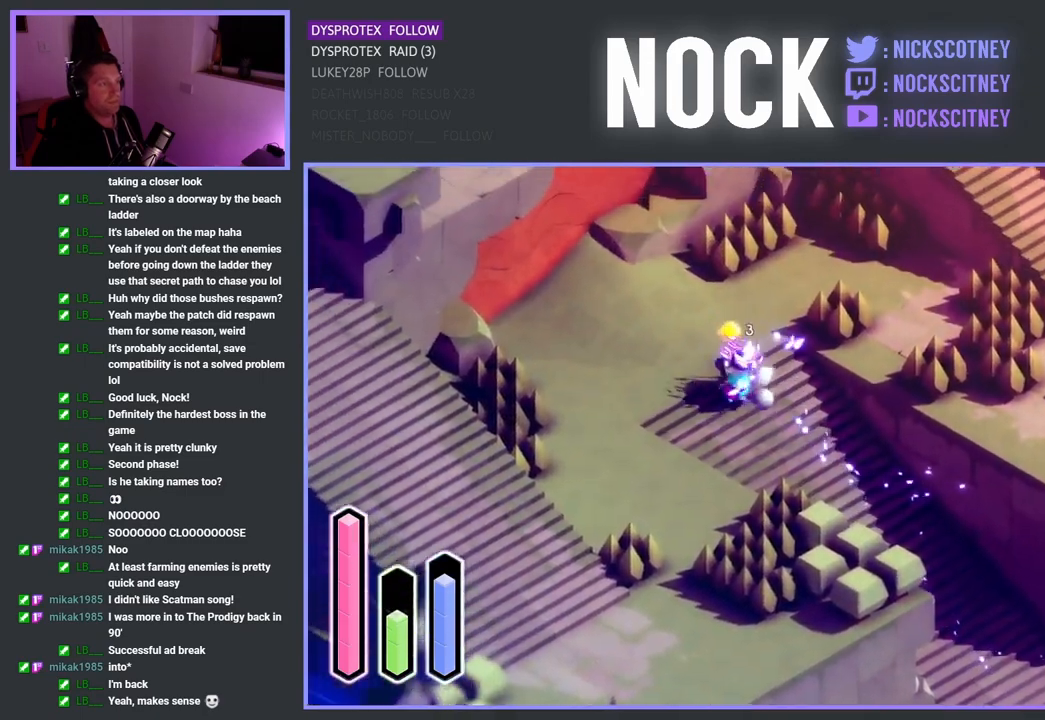
{"buttons": [], "left_stick": "down-left", "right_stick": "center", "events": []}
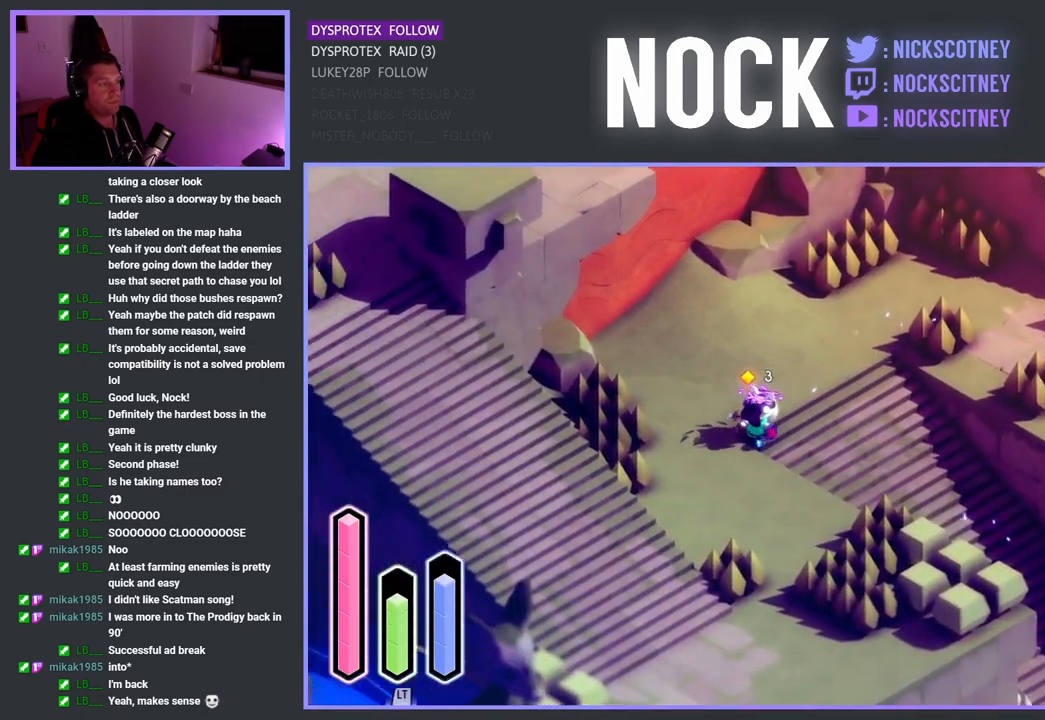
{"buttons": [], "left_stick": "down", "right_stick": "center", "events": [[233, "left_stick", "down"]]}
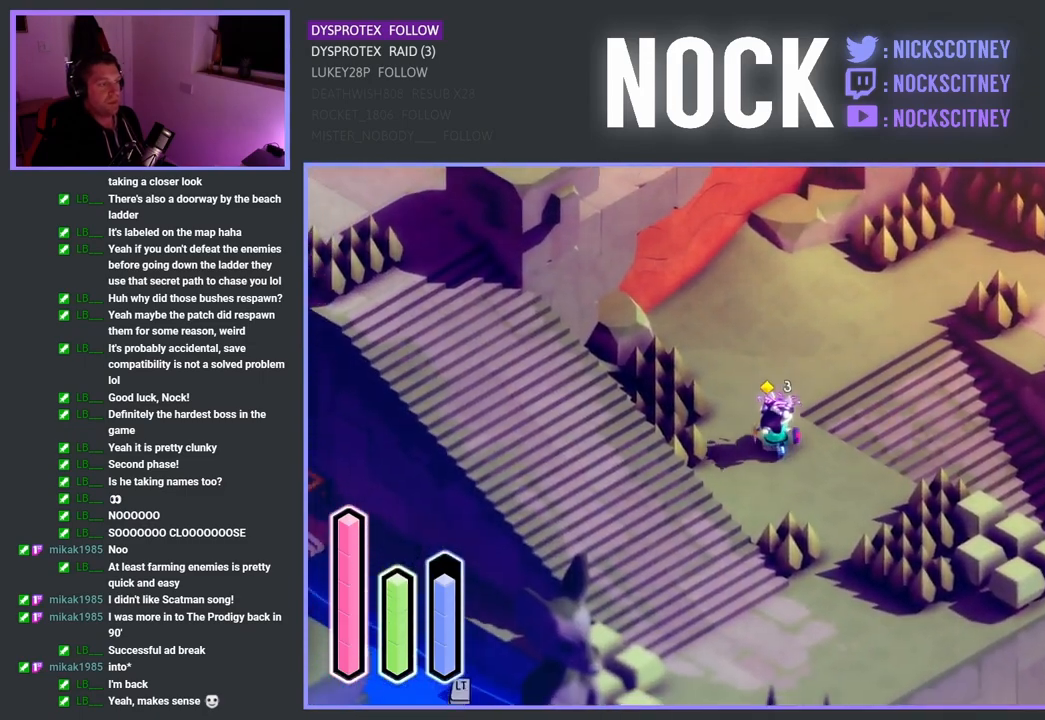
{"buttons": [], "left_stick": "down", "right_stick": "center", "events": []}
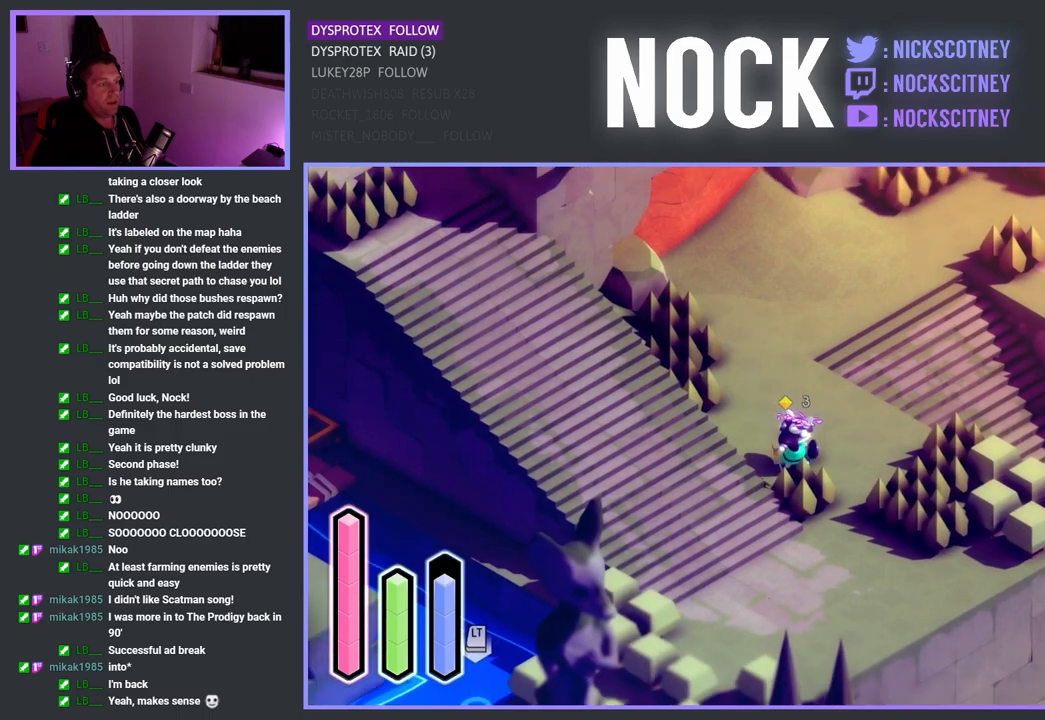
{"buttons": [], "left_stick": "down", "right_stick": "center", "events": []}
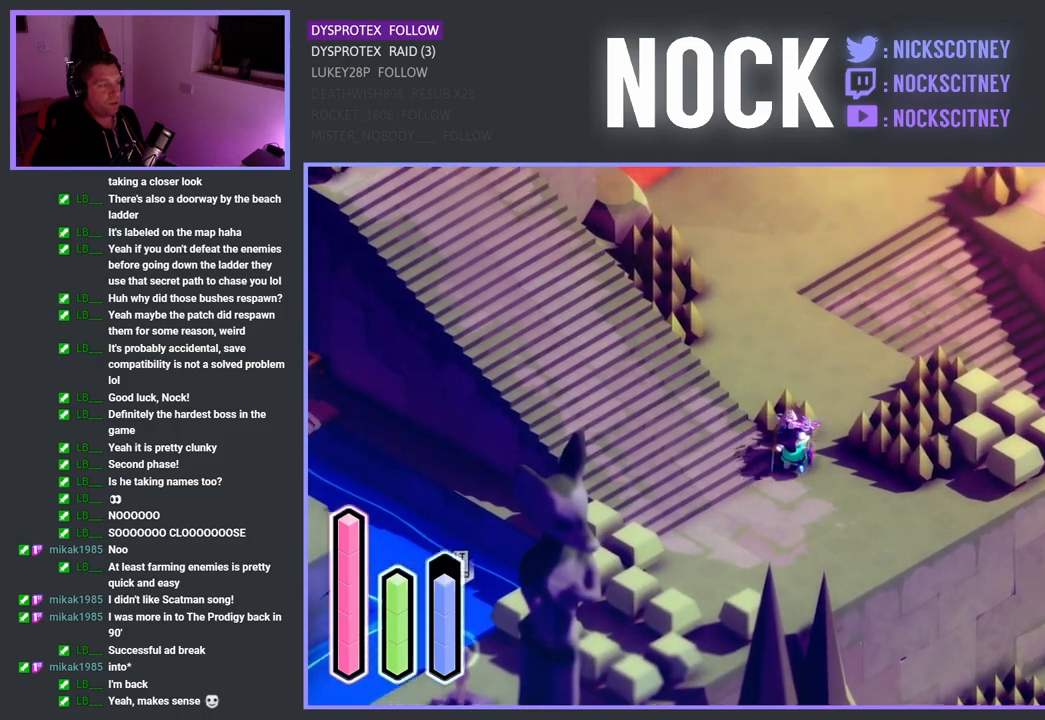
{"buttons": ["CROSS"], "left_stick": "up-left", "right_stick": "center", "events": [[50, "left_stick", "down-left"], [267, "left_stick", "up-left"], [417, "CROSS", "down"]]}
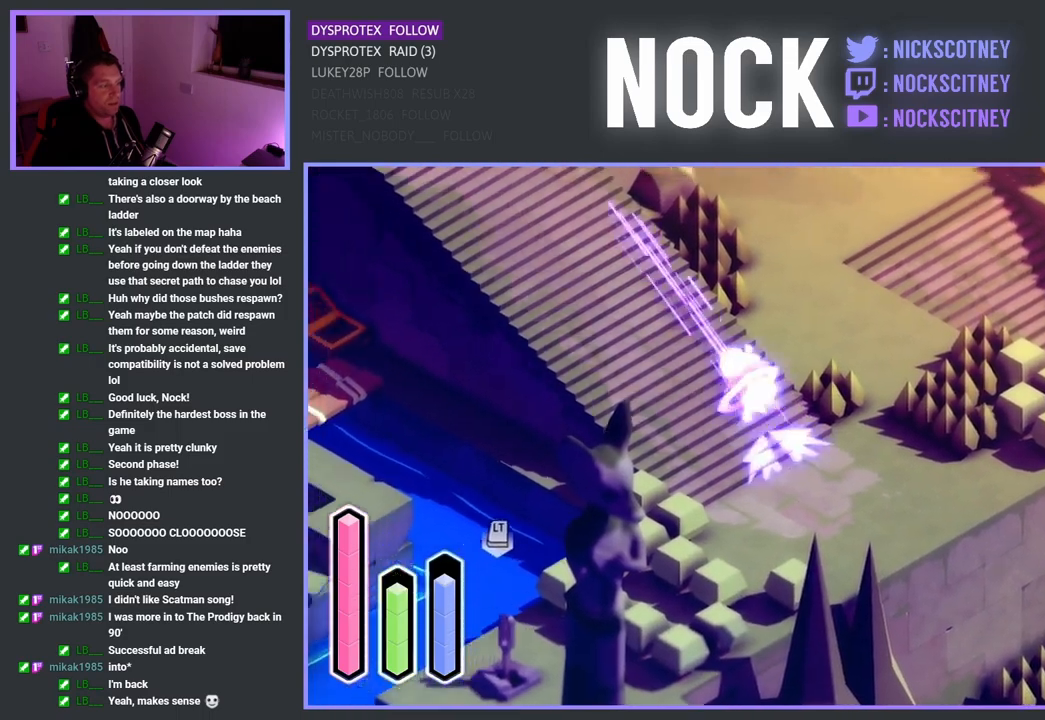
{"buttons": [], "left_stick": "up-left", "right_stick": "center", "events": [[100, "CROSS", "up"], [233, "CROSS", "down"], [450, "CROSS", "up"]]}
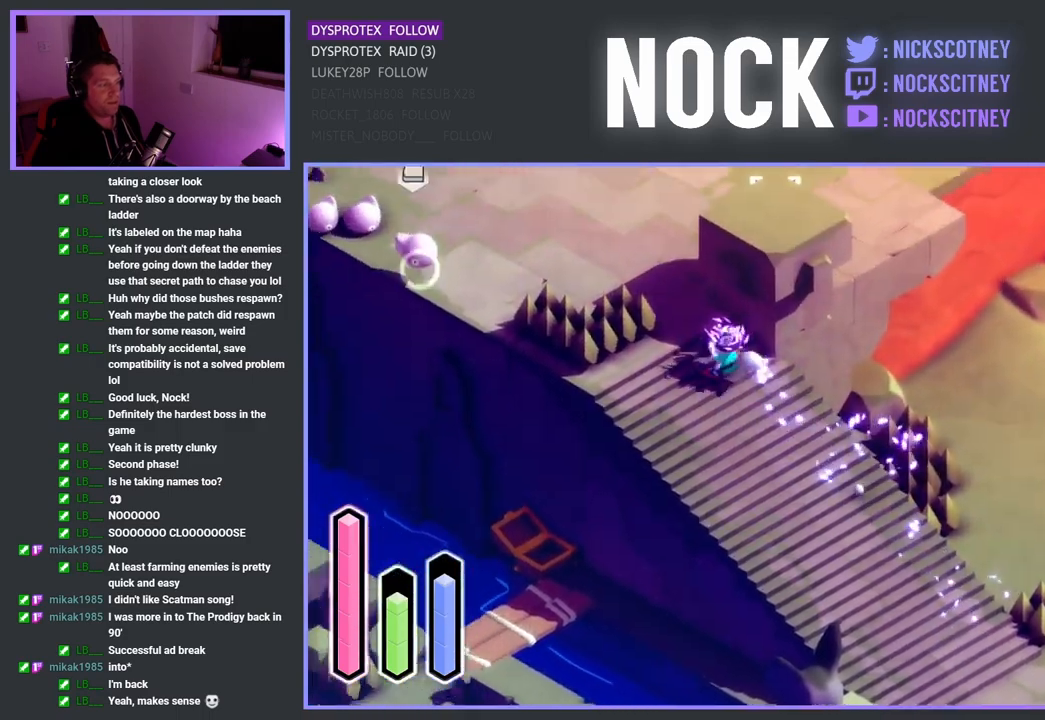
{"buttons": [], "left_stick": "up-left", "right_stick": "center", "events": []}
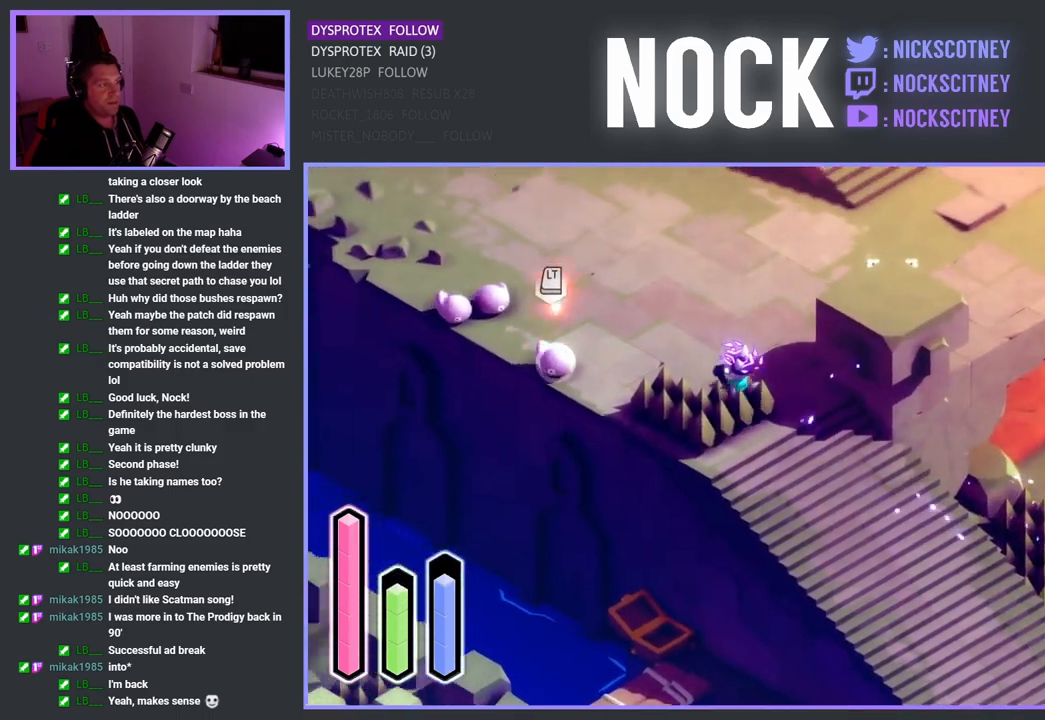
{"buttons": ["SQUARE"], "left_stick": "up-left", "right_stick": "center", "events": [[467, "SQUARE", "down"]]}
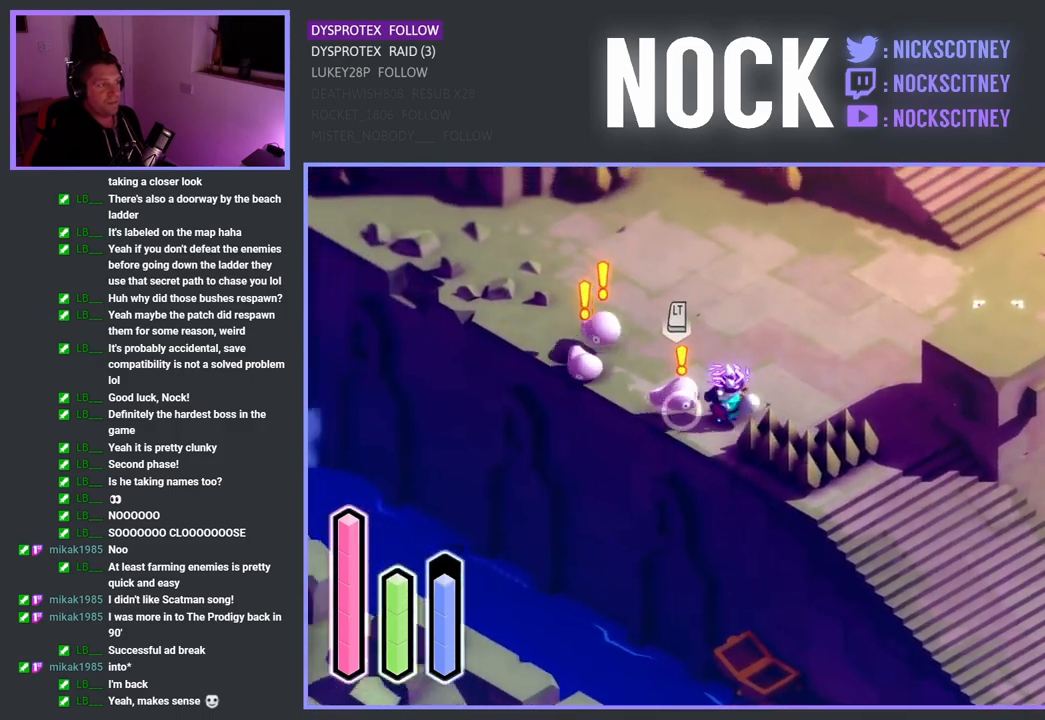
{"buttons": ["SQUARE"], "left_stick": "up-left", "right_stick": "center", "events": [[150, "SQUARE", "up"], [200, "SQUARE", "down"], [367, "SQUARE", "up"], [483, "SQUARE", "down"]]}